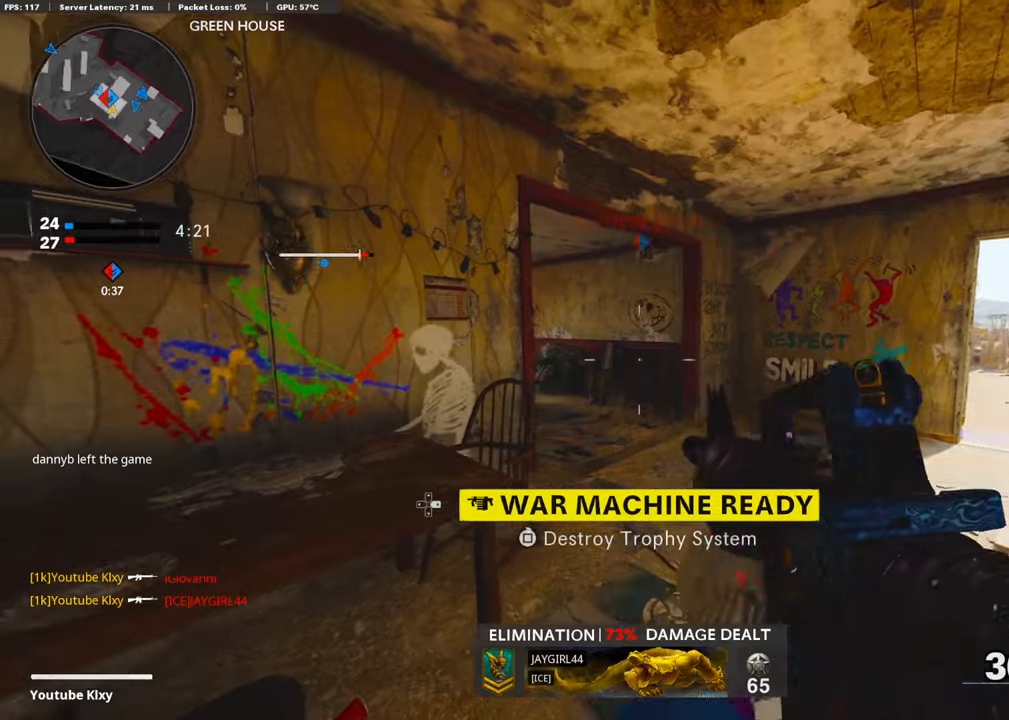
Gameplay with a controller (PlayStation layout); each line is a JSON object with the inputs held at the frame after it. "events" lists button and stick changes between this image and that frame as [ms after this image, input, new state], when the widget could be followed in between.
{"buttons": [], "left_stick": "right", "right_stick": "center", "events": [[17, "left_stick", "up-left"], [117, "left_stick", "up-right"], [284, "left_stick", "down-left"], [335, "SQUARE", "up"], [485, "left_stick", "right"]]}
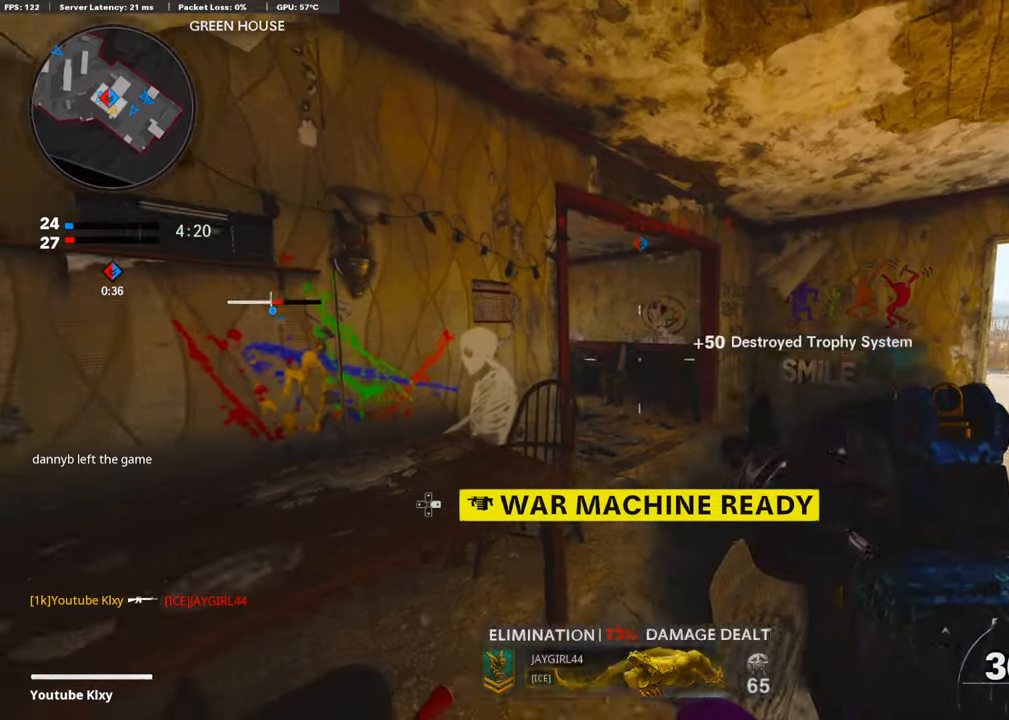
{"buttons": ["L3", "R3"], "left_stick": "up-right", "right_stick": "left", "events": [[100, "left_stick", "up-right"], [150, "L3", "down"], [301, "right_stick", "left"], [451, "R3", "down"]]}
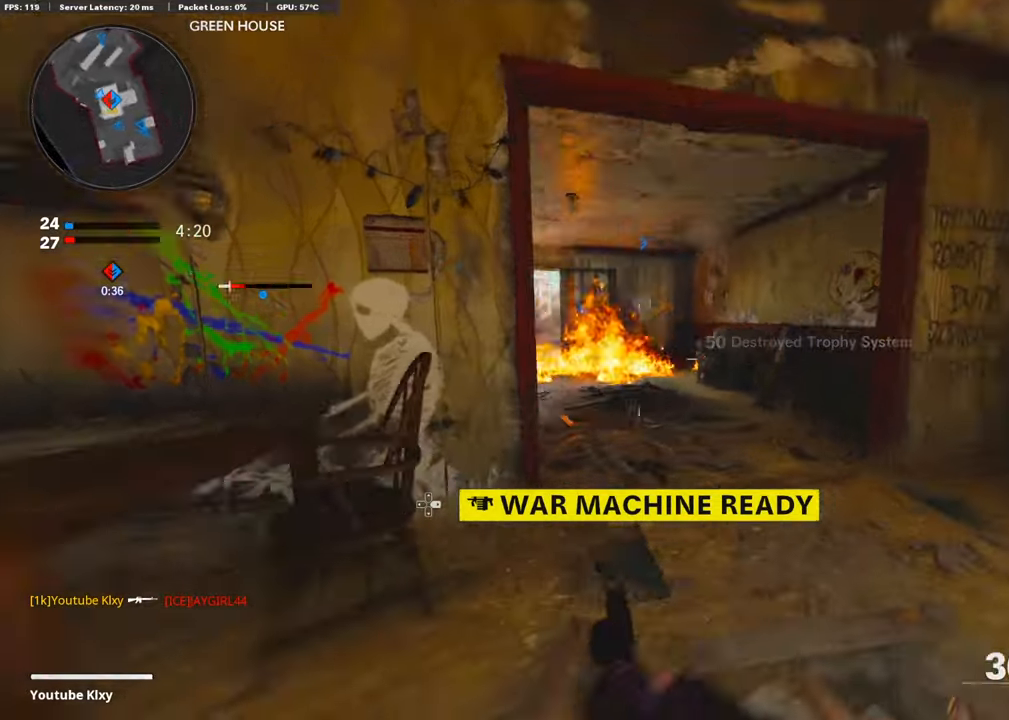
{"buttons": ["L1"], "left_stick": "left", "right_stick": "center", "events": [[33, "L3", "up"], [33, "R3", "up"], [100, "R3", "down"], [117, "L3", "down"], [117, "right_stick", "up-left"], [167, "right_stick", "left"], [183, "R3", "up"], [217, "L3", "up"], [267, "L1", "down"], [317, "left_stick", "center"], [317, "right_stick", "center"], [367, "right_stick", "left"], [401, "left_stick", "left"], [501, "right_stick", "center"]]}
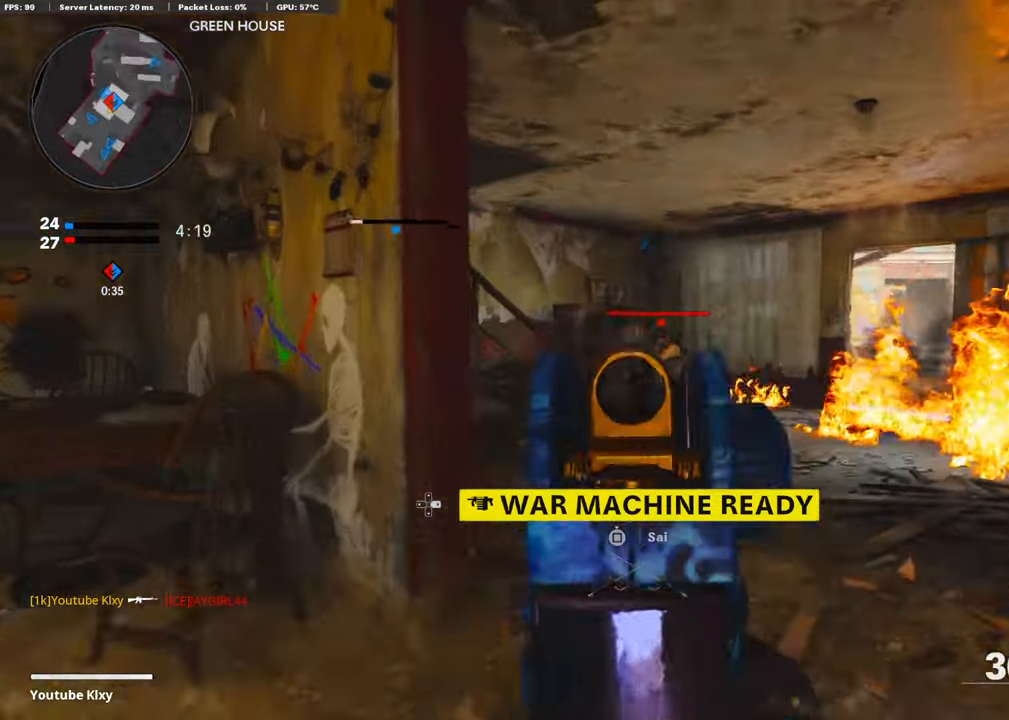
{"buttons": ["L1", "R1"], "left_stick": "left", "right_stick": "right", "events": [[67, "R1", "down"], [67, "right_stick", "up-right"], [201, "R1", "up"], [217, "right_stick", "down"], [284, "R1", "down"], [401, "R1", "up"], [468, "R1", "down"], [468, "right_stick", "right"]]}
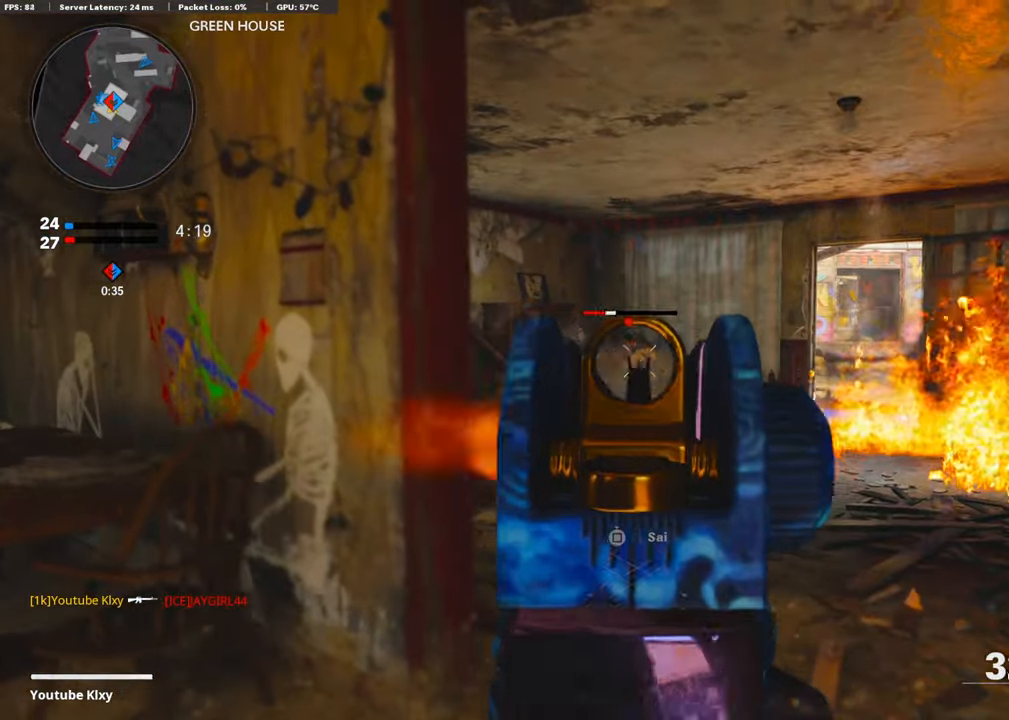
{"buttons": ["L3"], "left_stick": "up-left", "right_stick": "left", "events": [[83, "right_stick", "center"], [100, "R1", "up"], [133, "right_stick", "left"], [150, "L1", "up"], [183, "right_stick", "center"], [267, "SQUARE", "down"], [267, "left_stick", "up-left"], [351, "SQUARE", "up"], [351, "right_stick", "left"], [384, "L3", "down"]]}
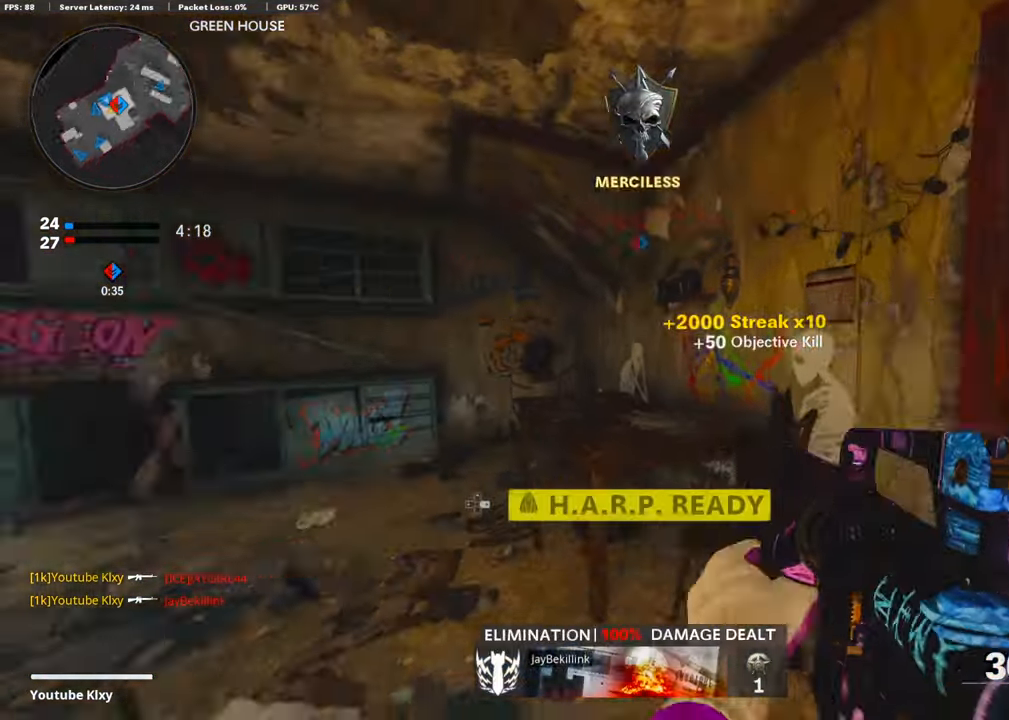
{"buttons": [], "left_stick": "right", "right_stick": "right", "events": [[134, "left_stick", "up"], [134, "right_stick", "center"], [167, "L3", "up"], [251, "right_stick", "right"], [368, "left_stick", "down-right"], [485, "left_stick", "right"]]}
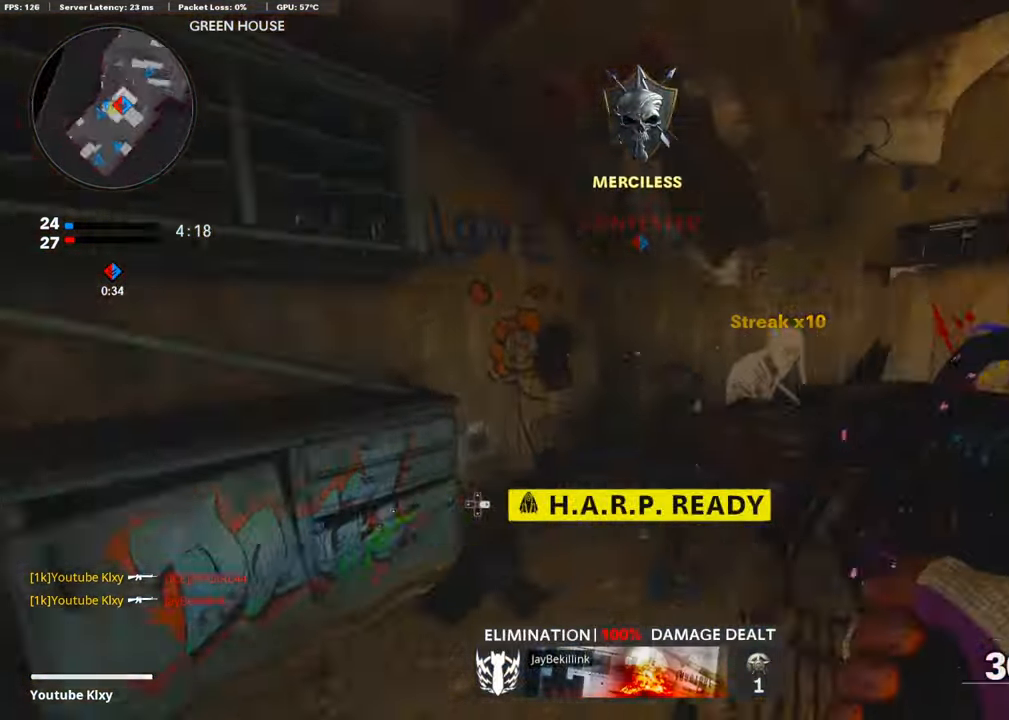
{"buttons": [], "left_stick": "up-right", "right_stick": "center", "events": [[67, "L3", "down"], [83, "left_stick", "up-right"], [117, "right_stick", "center"], [284, "L3", "up"], [301, "left_stick", "right"], [401, "right_stick", "right"], [501, "left_stick", "up-right"], [501, "right_stick", "center"]]}
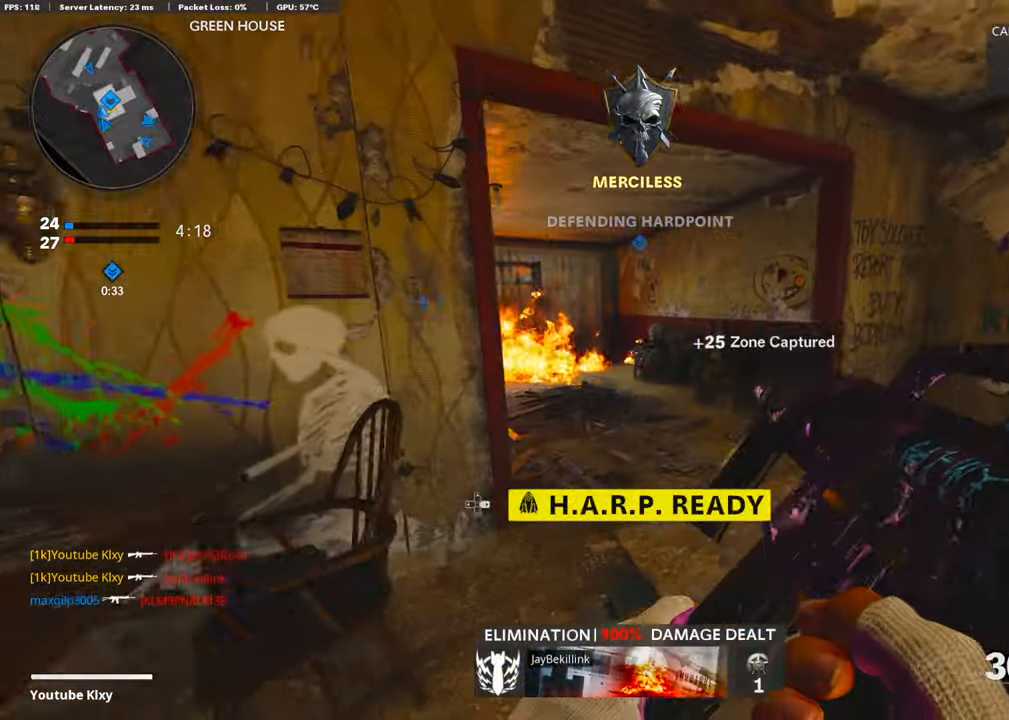
{"buttons": [], "left_stick": "down-left", "right_stick": "center", "events": [[50, "L3", "down"], [100, "right_stick", "left"], [318, "right_stick", "center"], [368, "L3", "up"], [435, "left_stick", "down-left"]]}
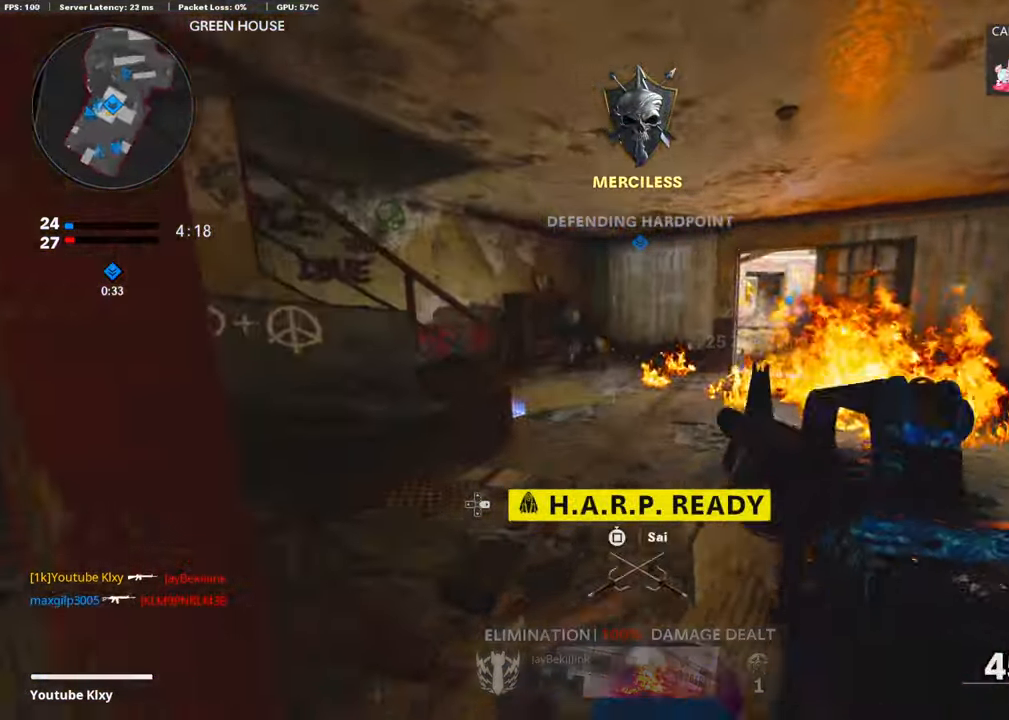
{"buttons": [], "left_stick": "up", "right_stick": "center", "events": [[50, "right_stick", "left"], [217, "left_stick", "up-left"], [267, "L3", "down"], [351, "left_stick", "up"], [351, "right_stick", "center"], [418, "L3", "up"]]}
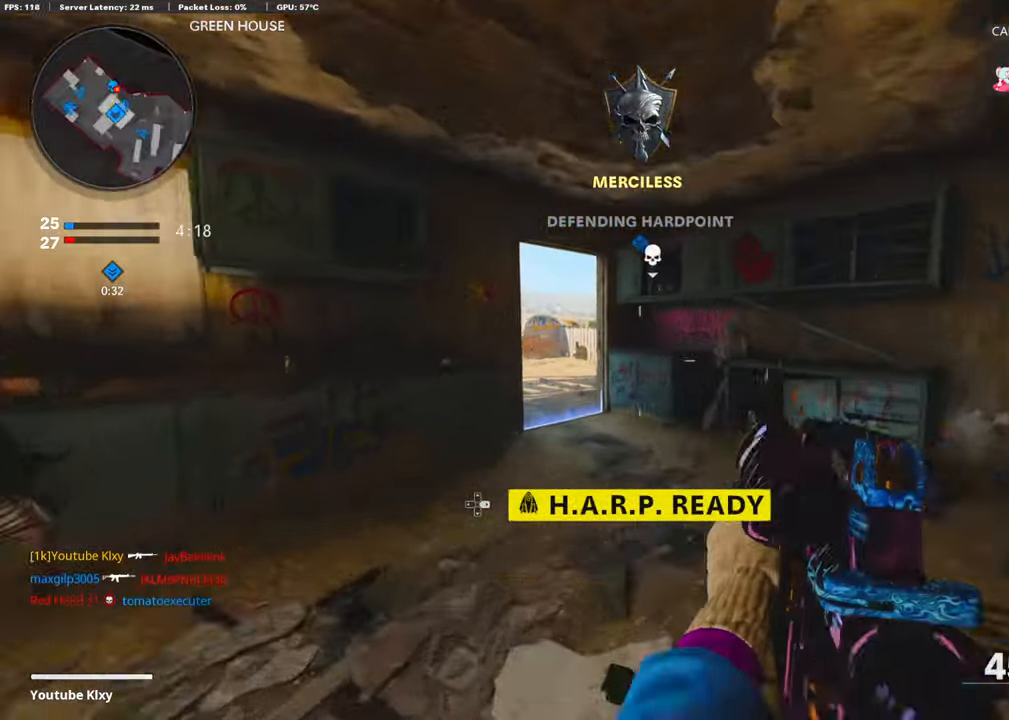
{"buttons": [], "left_stick": "up", "right_stick": "center", "events": [[34, "right_stick", "left"], [184, "right_stick", "center"]]}
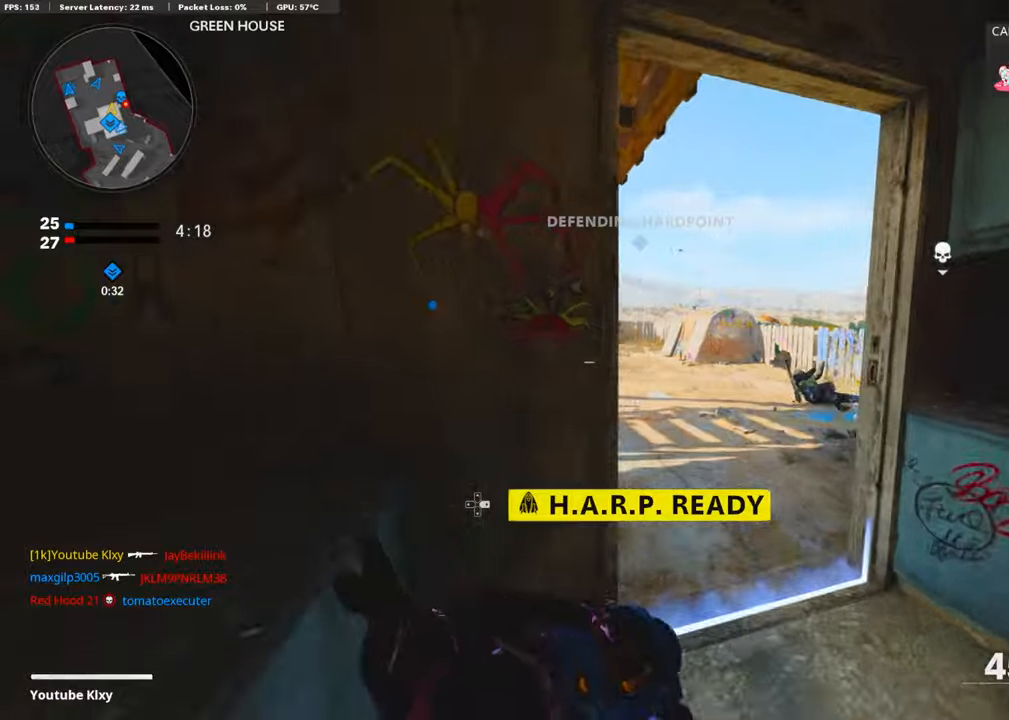
{"buttons": [], "left_stick": "down-left", "right_stick": "right", "events": [[16, "left_stick", "right"], [50, "right_stick", "right"], [133, "left_stick", "up"], [200, "right_stick", "center"], [284, "left_stick", "center"], [284, "right_stick", "right"], [351, "left_stick", "up-left"], [451, "left_stick", "down-left"]]}
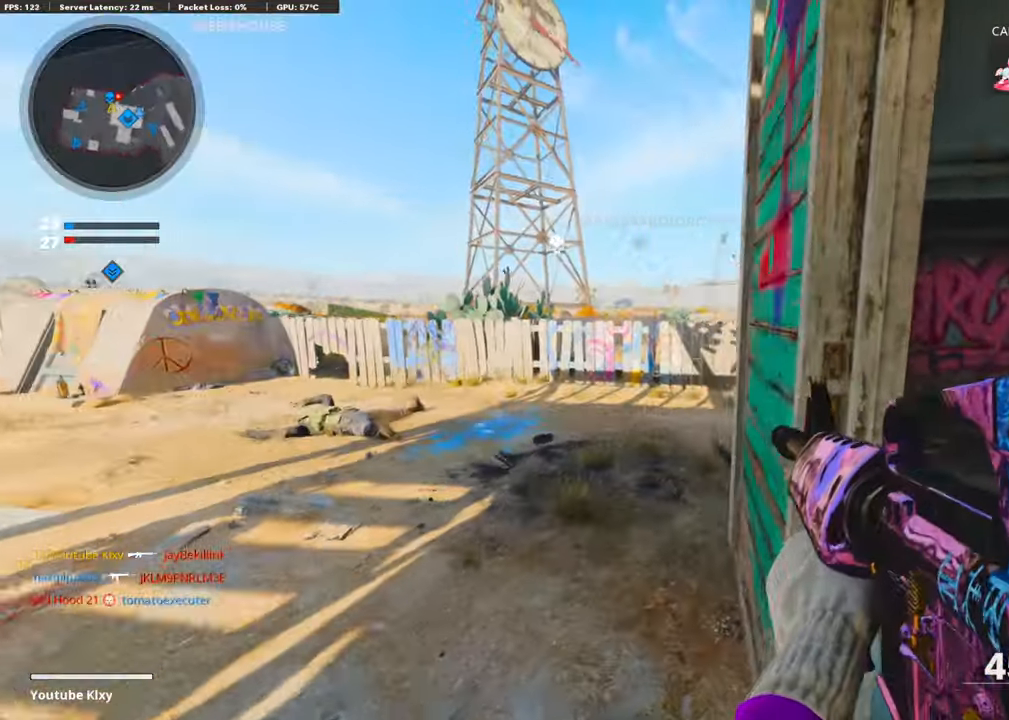
{"buttons": ["L1"], "left_stick": "down-right", "right_stick": "up", "events": [[100, "left_stick", "down"], [184, "right_stick", "center"], [251, "left_stick", "down-right"], [268, "L1", "down"], [435, "right_stick", "up"]]}
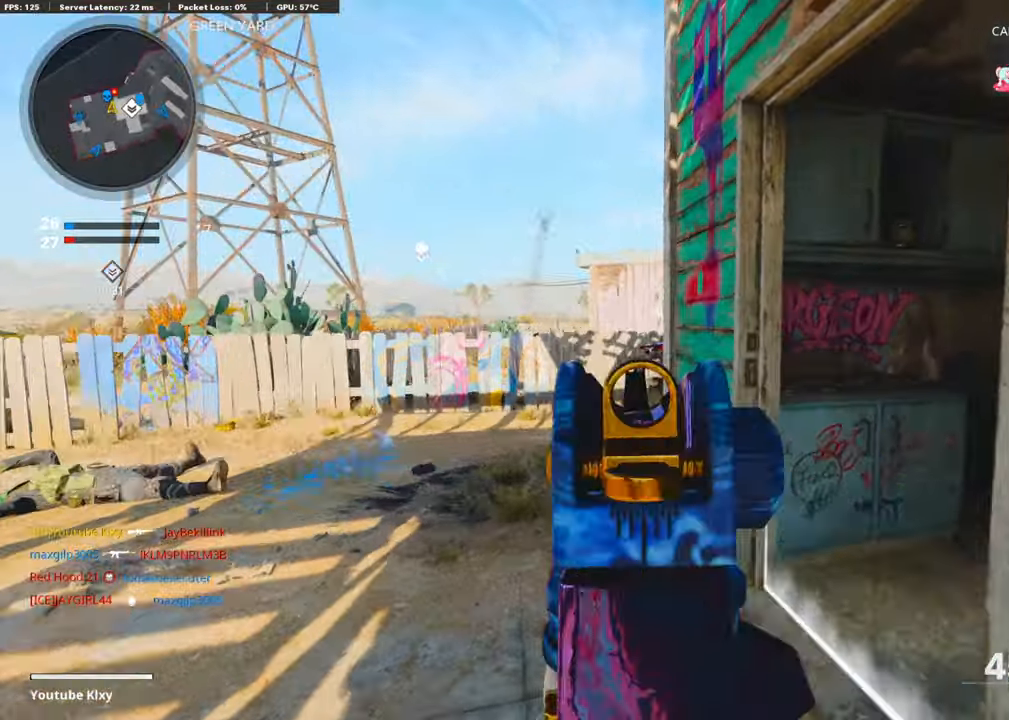
{"buttons": ["L1", "R1"], "left_stick": "right", "right_stick": "right", "events": [[84, "left_stick", "down-left"], [201, "R1", "down"], [217, "right_stick", "center"], [301, "R1", "up"], [401, "left_stick", "right"], [401, "right_stick", "right"], [418, "R1", "down"]]}
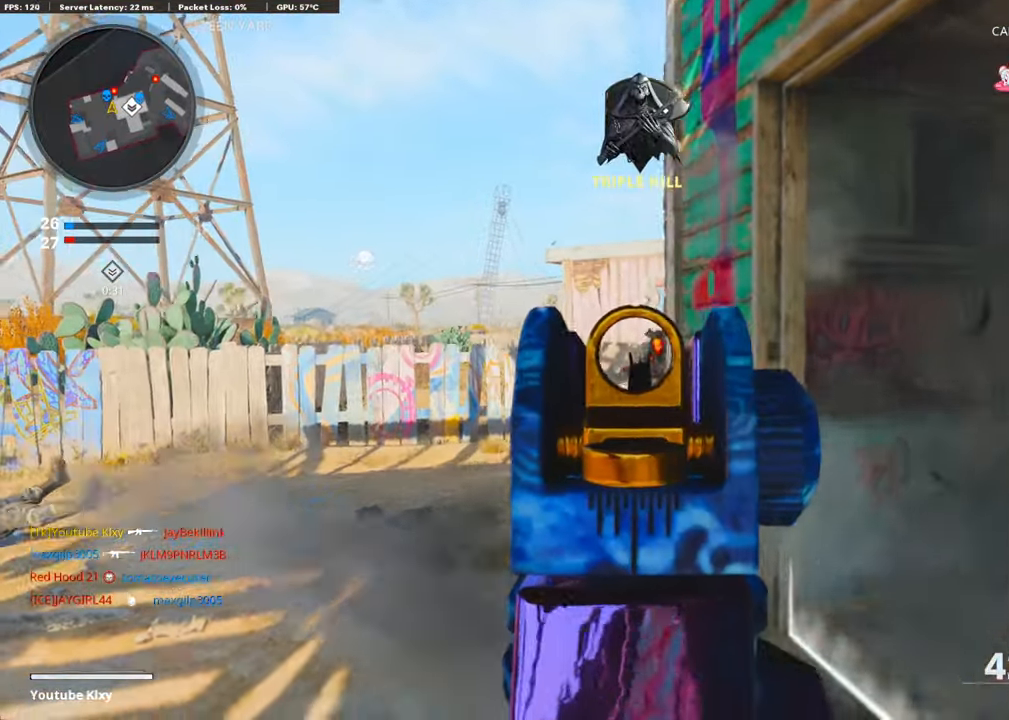
{"buttons": ["L1", "R1"], "left_stick": "down-left", "right_stick": "right", "events": [[34, "R1", "up"], [34, "right_stick", "center"], [84, "R1", "down"], [101, "left_stick", "center"], [151, "left_stick", "left"], [235, "R1", "up"], [251, "left_stick", "down-left"], [268, "R1", "down"], [301, "right_stick", "right"], [418, "R1", "up"], [485, "R1", "down"]]}
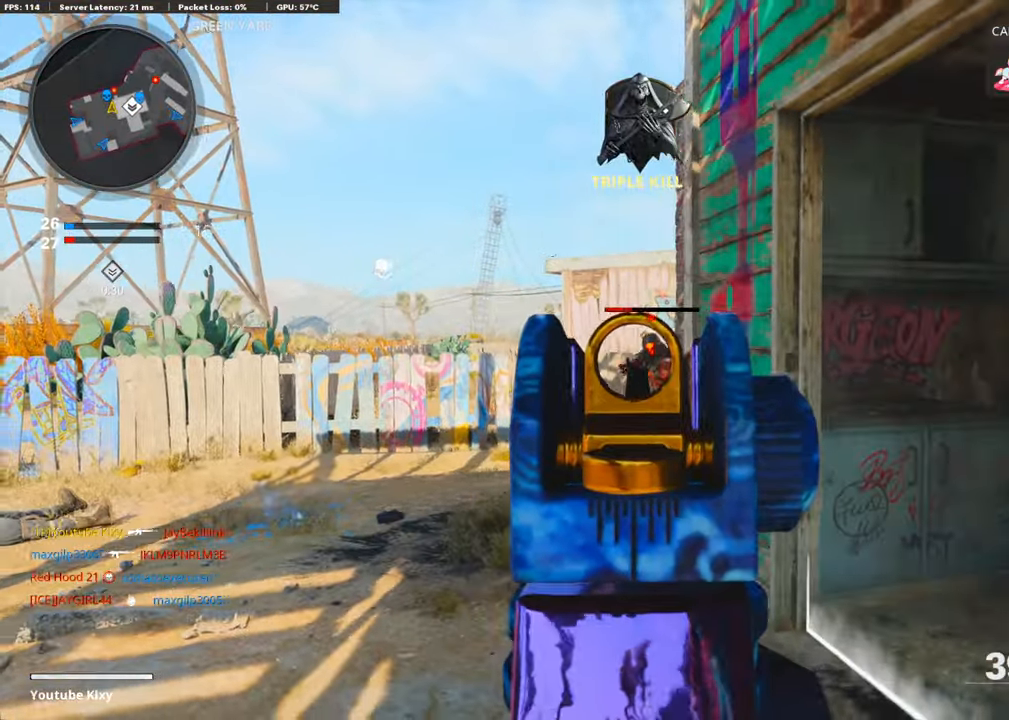
{"buttons": ["L1"], "left_stick": "down-left", "right_stick": "right", "events": [[100, "R1", "up"], [150, "R1", "down"], [251, "right_stick", "down"], [267, "R1", "up"], [334, "CROSS", "down"], [334, "R1", "down"], [435, "CROSS", "up"], [435, "R1", "up"], [435, "right_stick", "right"]]}
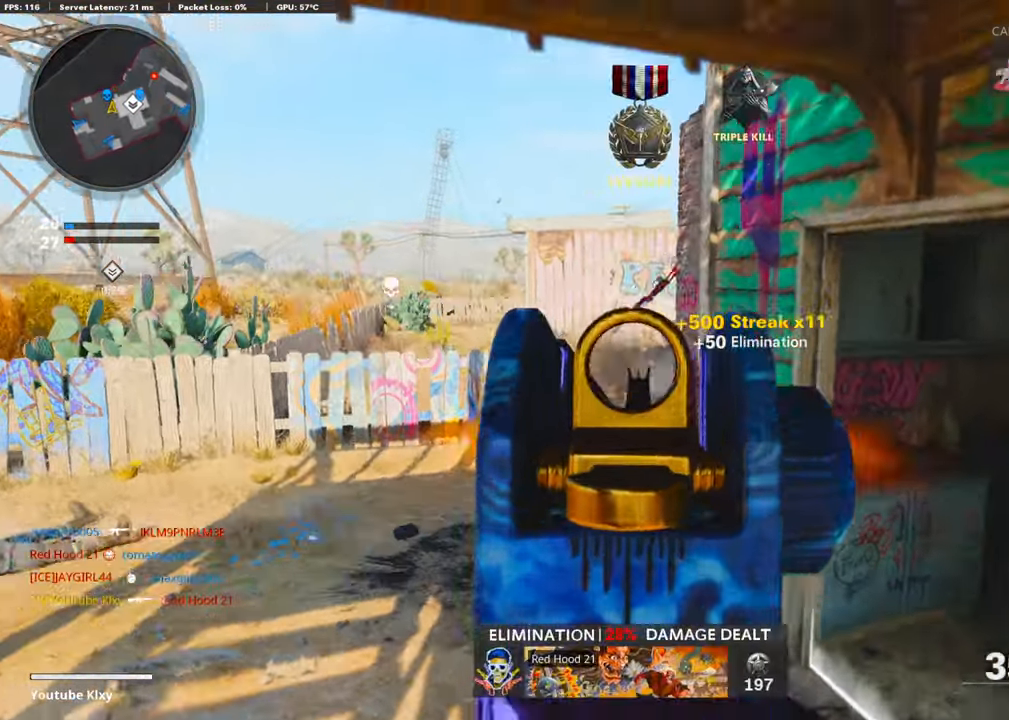
{"buttons": [], "left_stick": "right", "right_stick": "center", "events": [[33, "L1", "up"], [33, "left_stick", "center"], [50, "right_stick", "center"], [83, "left_stick", "right"], [100, "SQUARE", "down"], [183, "SQUARE", "up"]]}
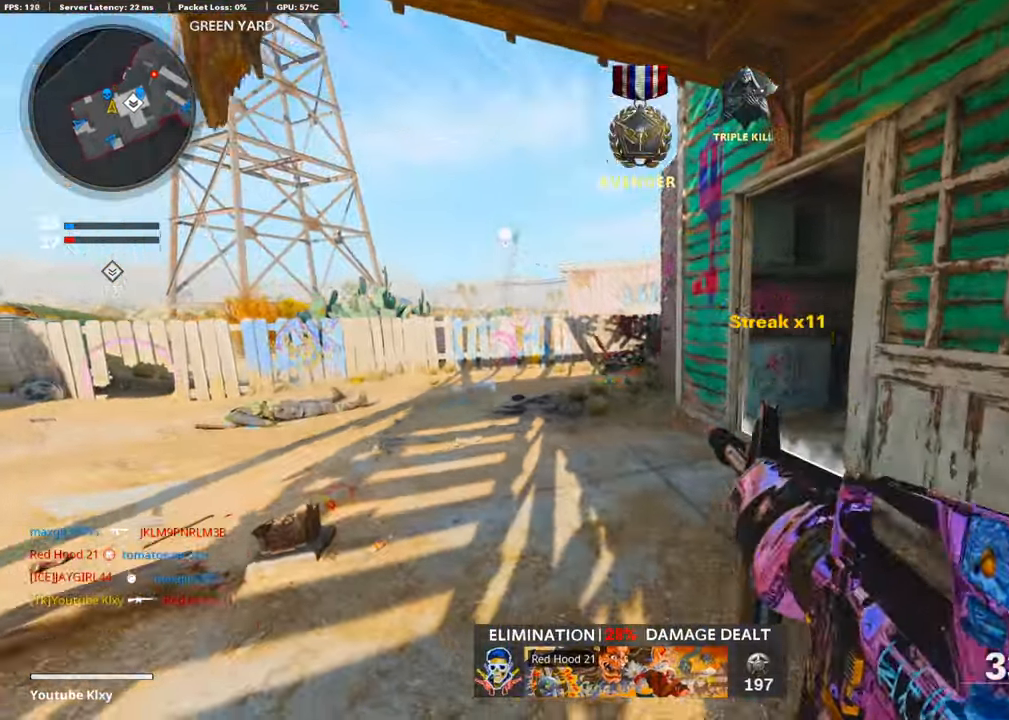
{"buttons": ["R3"], "left_stick": "right", "right_stick": "center", "events": [[167, "R3", "down"]]}
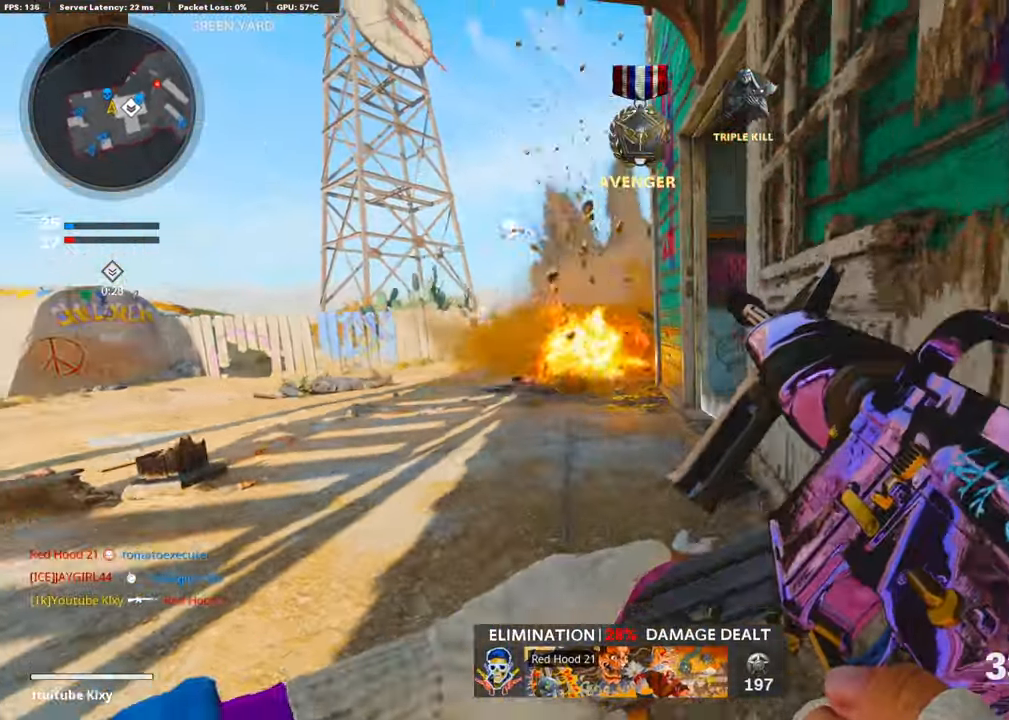
{"buttons": [], "left_stick": "center", "right_stick": "center", "events": [[250, "left_stick", "center"], [267, "R3", "up"]]}
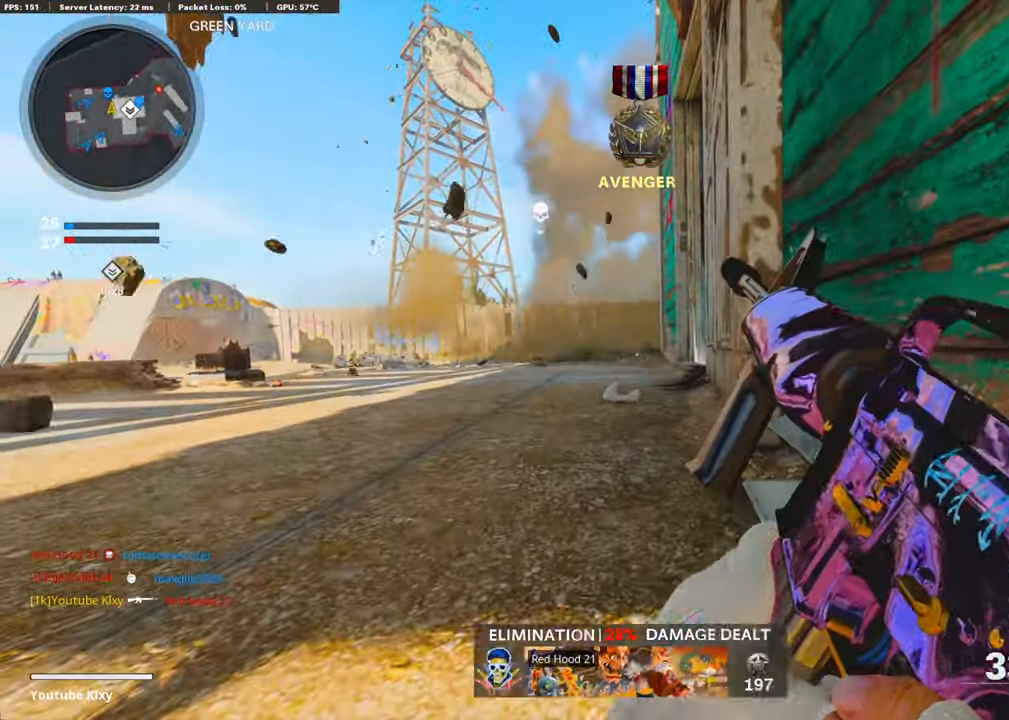
{"buttons": ["DPAD_UP"], "left_stick": "center", "right_stick": "center", "events": [[84, "DPAD_DOWN", "down"], [167, "DPAD_DOWN", "up"], [251, "DPAD_DOWN", "down"], [318, "DPAD_DOWN", "up"], [502, "DPAD_UP", "down"]]}
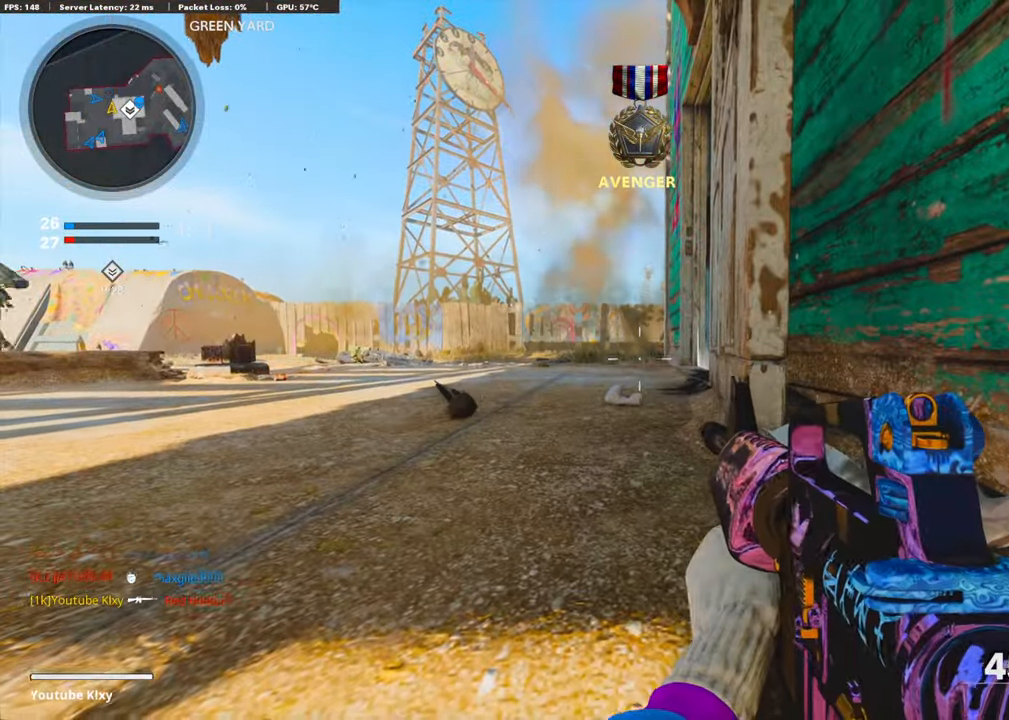
{"buttons": [], "left_stick": "center", "right_stick": "center", "events": [[83, "DPAD_UP", "up"], [184, "DPAD_RIGHT", "down"], [317, "DPAD_RIGHT", "up"]]}
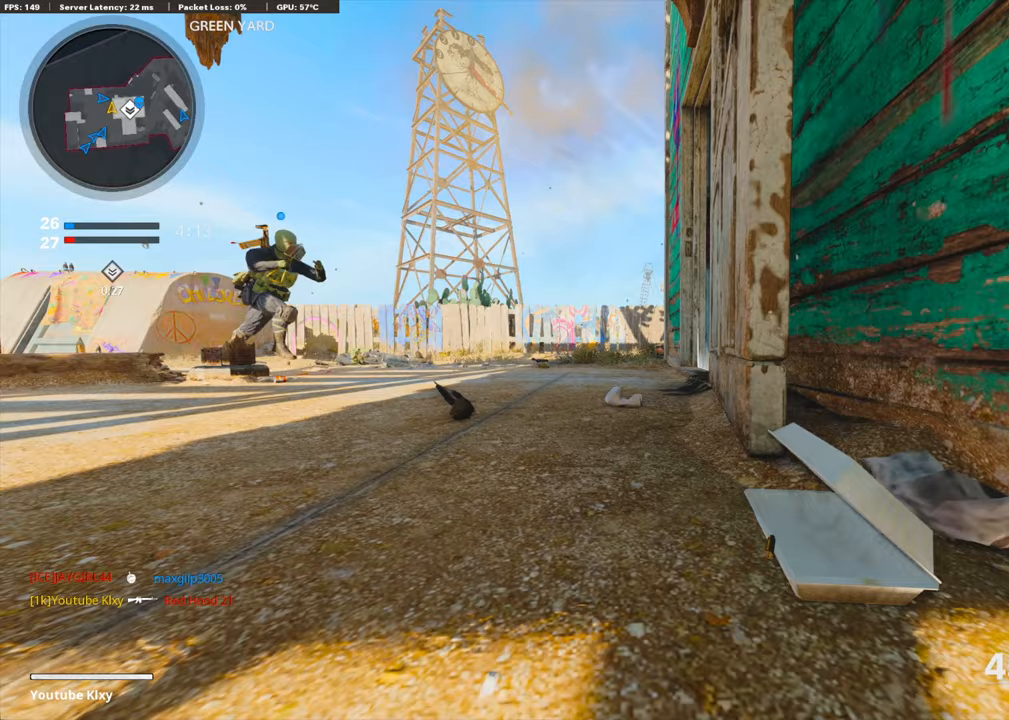
{"buttons": [], "left_stick": "center", "right_stick": "center", "events": []}
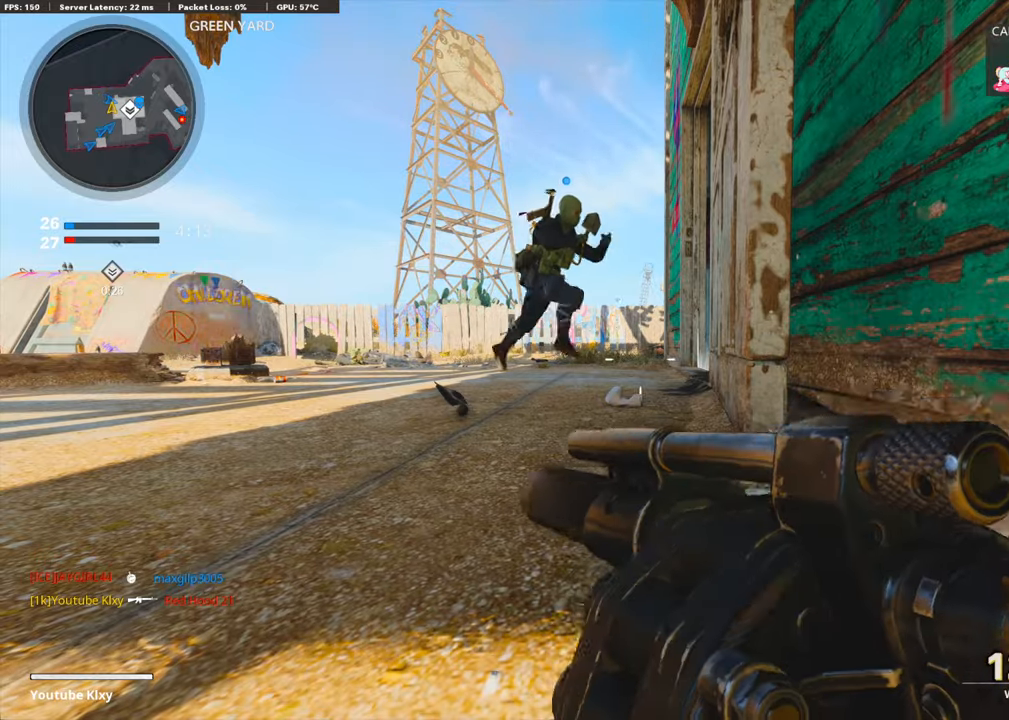
{"buttons": ["DPAD_RIGHT"], "left_stick": "center", "right_stick": "center", "events": [[100, "DPAD_UP", "down"], [200, "DPAD_UP", "up"], [451, "DPAD_RIGHT", "down"]]}
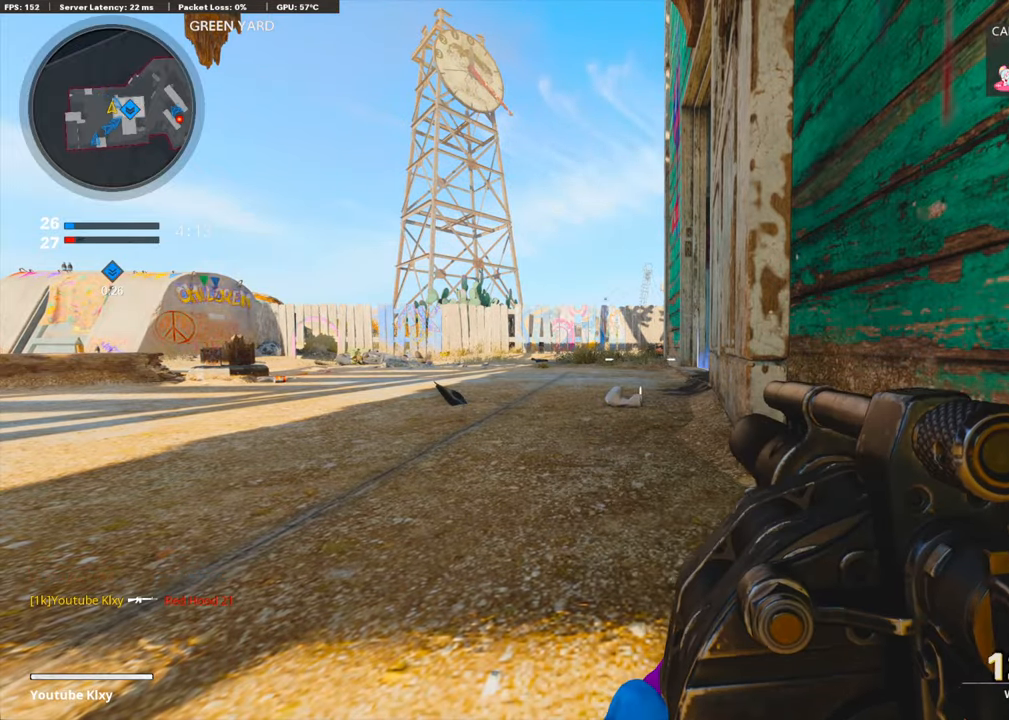
{"buttons": [], "left_stick": "center", "right_stick": "center", "events": [[33, "DPAD_RIGHT", "up"], [100, "DPAD_RIGHT", "down"], [201, "DPAD_RIGHT", "up"], [268, "DPAD_RIGHT", "down"], [368, "DPAD_RIGHT", "up"]]}
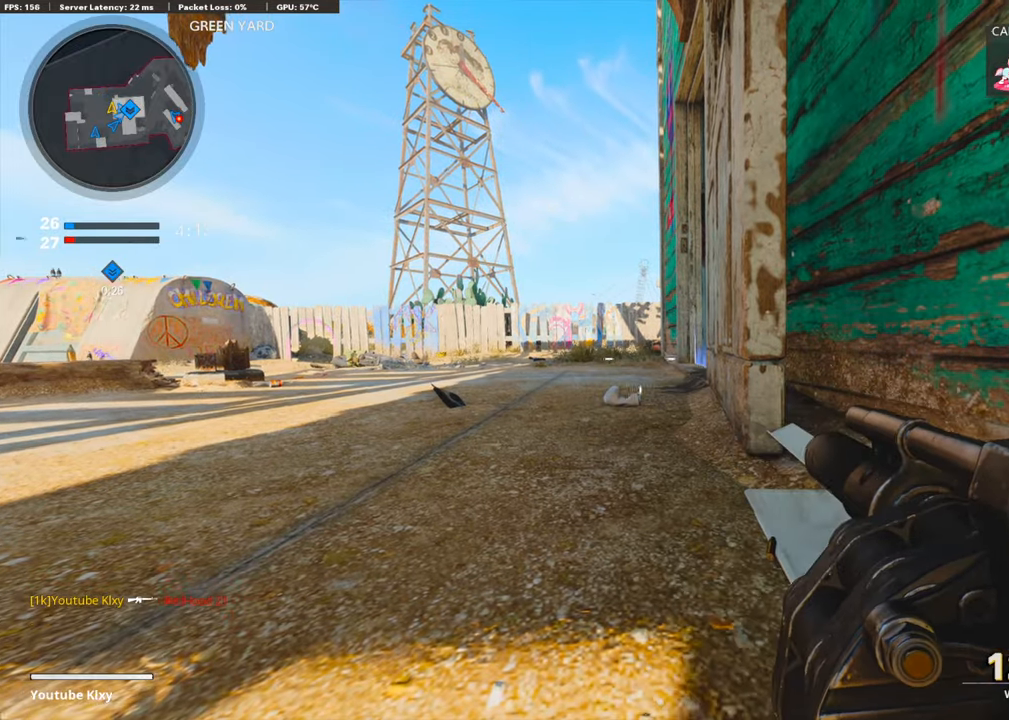
{"buttons": [], "left_stick": "up", "right_stick": "center", "events": [[67, "CROSS", "down"], [200, "CROSS", "up"], [200, "left_stick", "up"]]}
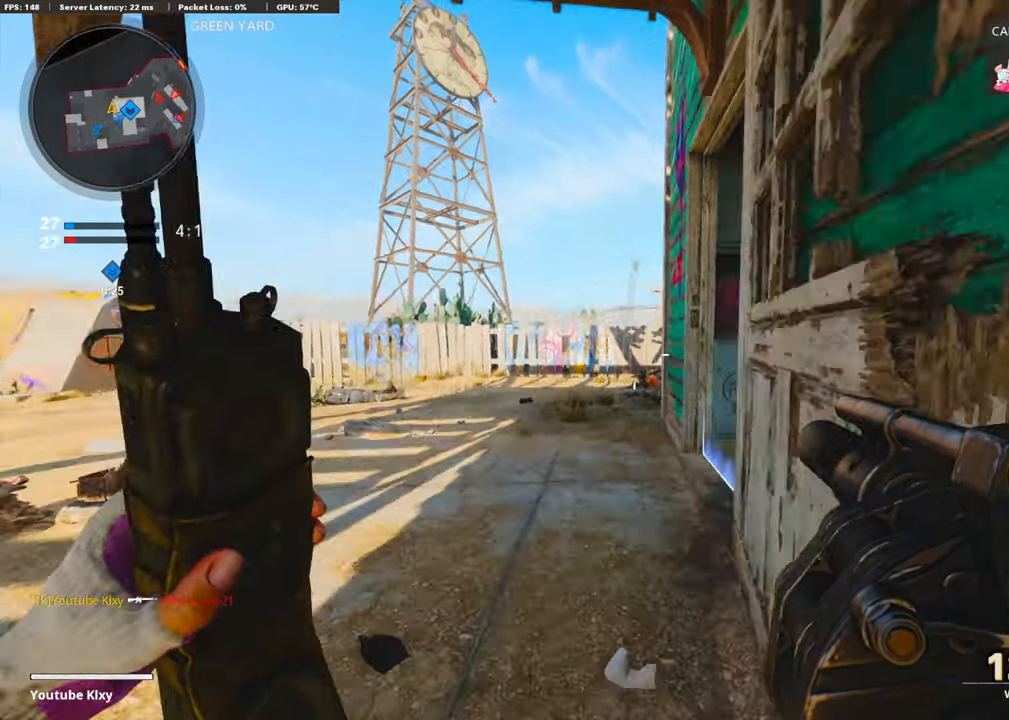
{"buttons": [], "left_stick": "up", "right_stick": "center", "events": [[117, "right_stick", "right"], [485, "right_stick", "center"]]}
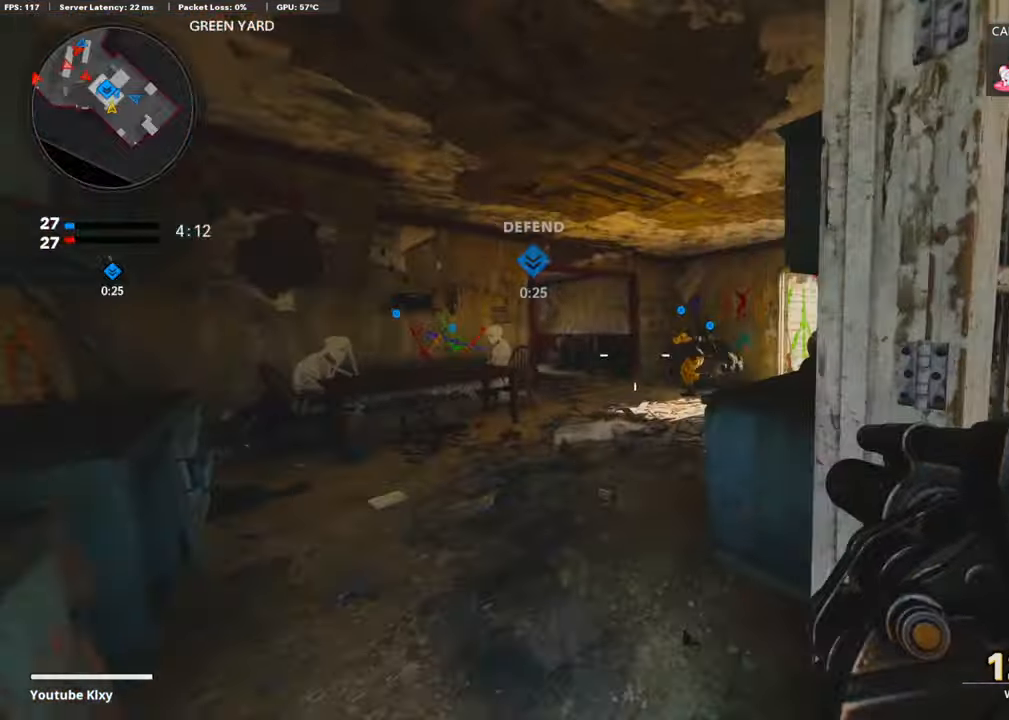
{"buttons": ["R3"], "left_stick": "up", "right_stick": "left", "events": [[201, "right_stick", "left"], [284, "right_stick", "center"], [451, "right_stick", "left"], [468, "R3", "down"]]}
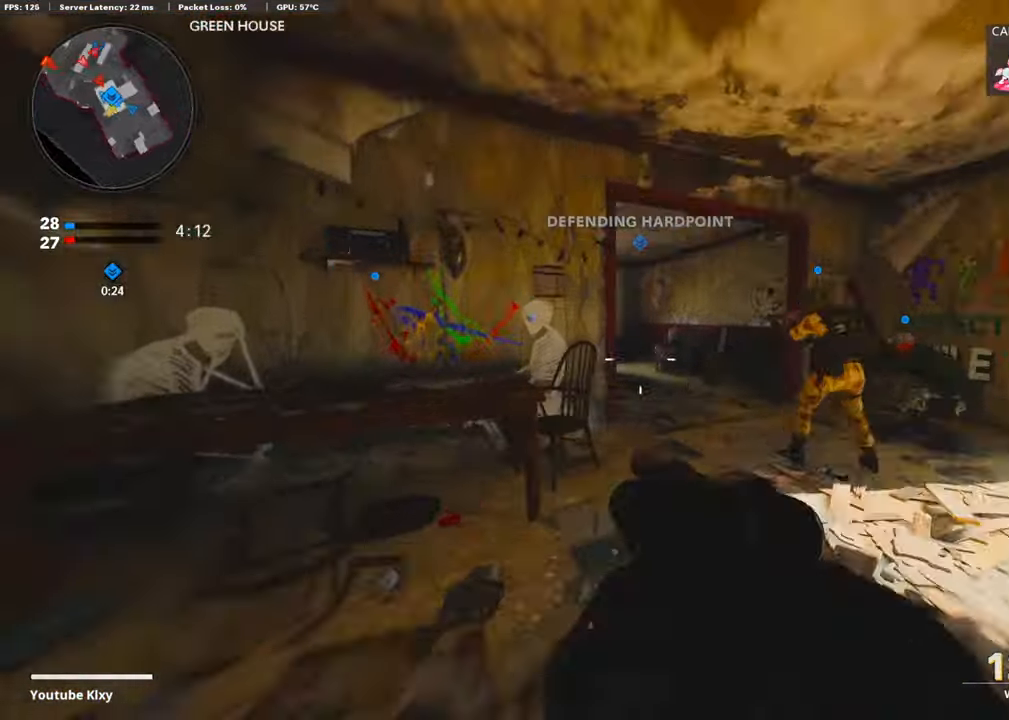
{"buttons": [], "left_stick": "down-left", "right_stick": "left", "events": [[134, "R3", "up"], [235, "right_stick", "center"], [418, "right_stick", "left"], [502, "left_stick", "down-left"]]}
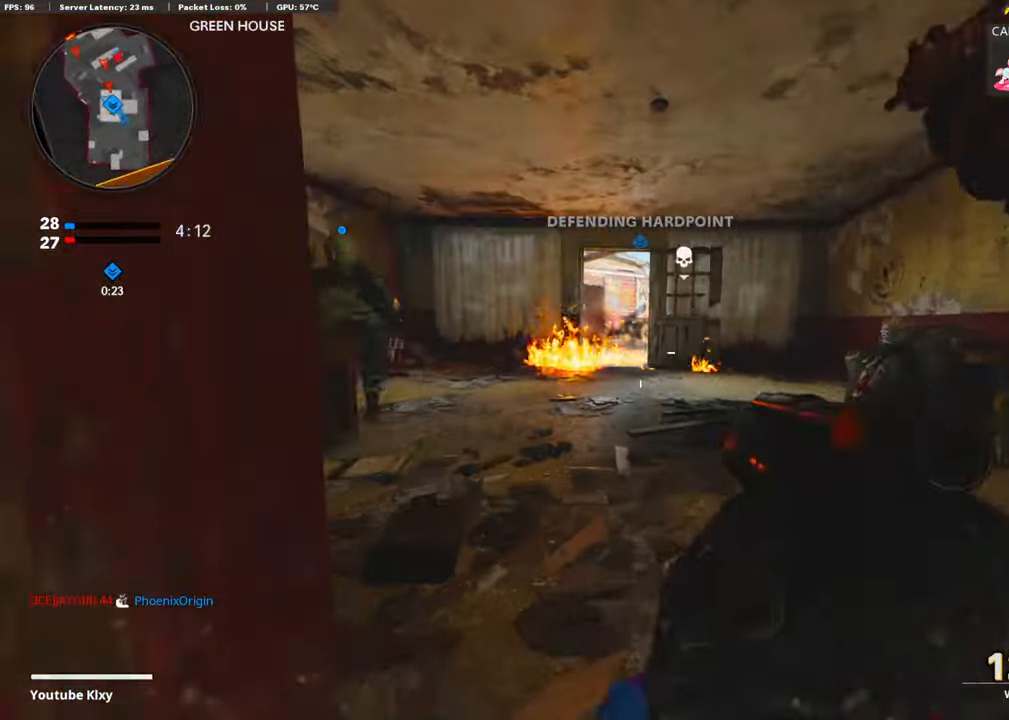
{"buttons": ["CROSS"], "left_stick": "down-right", "right_stick": "center", "events": [[100, "right_stick", "center"], [117, "R1", "down"], [251, "R1", "up"], [267, "left_stick", "down-right"], [451, "CROSS", "down"]]}
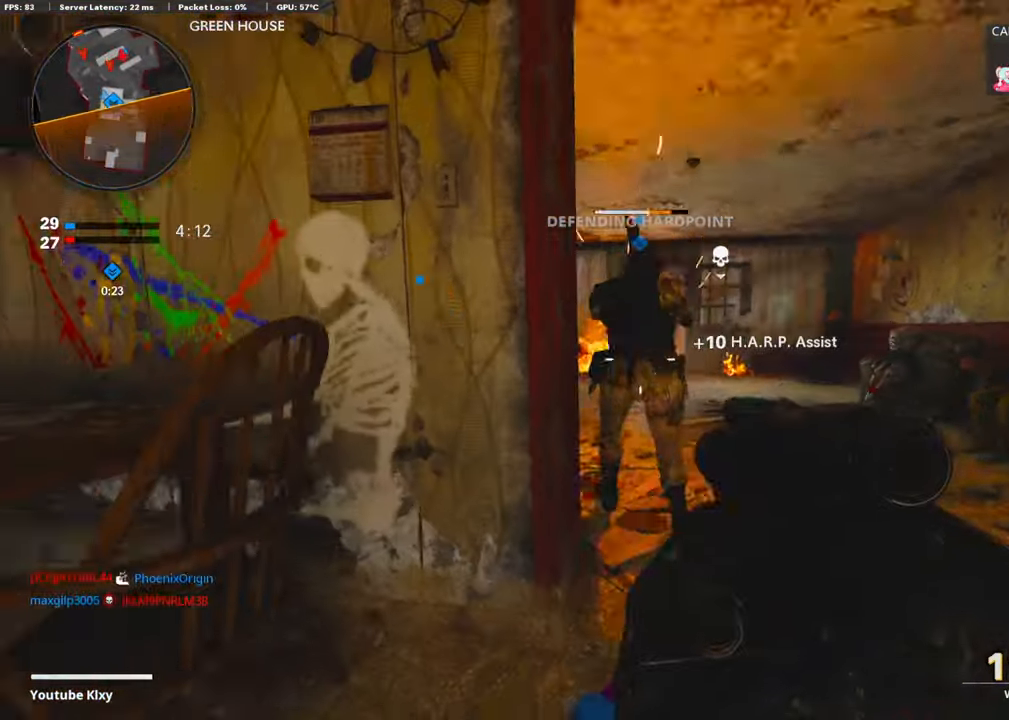
{"buttons": [], "left_stick": "down-right", "right_stick": "center", "events": [[100, "CROSS", "up"]]}
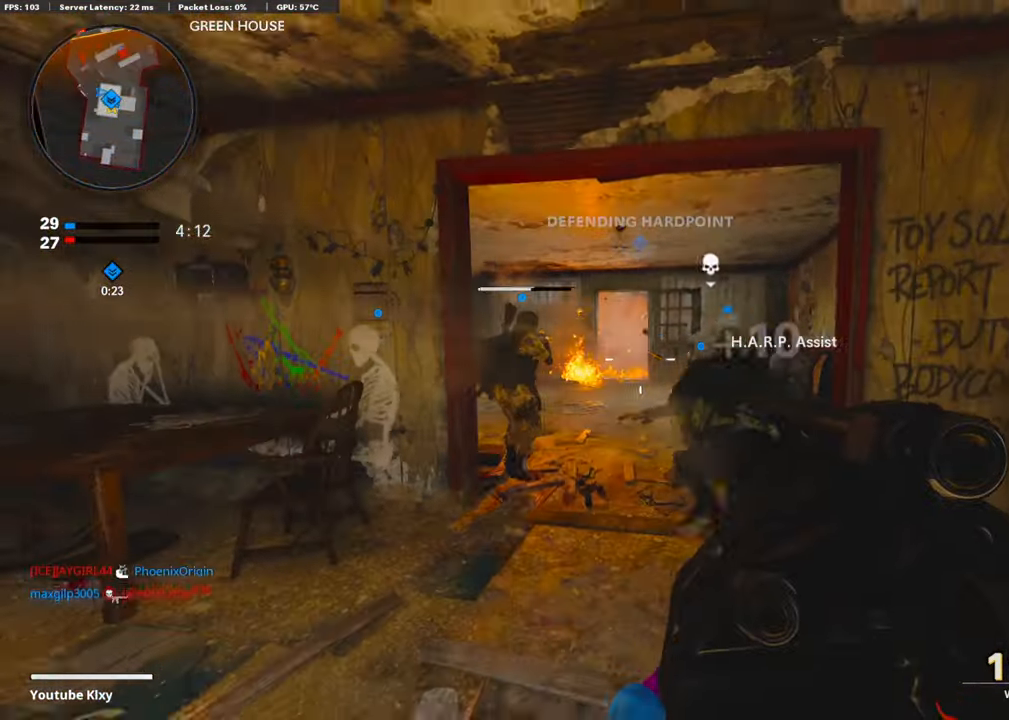
{"buttons": [], "left_stick": "down-right", "right_stick": "right", "events": [[17, "CROSS", "down"], [151, "R1", "down"], [201, "CROSS", "up"], [301, "R1", "up"], [451, "right_stick", "right"]]}